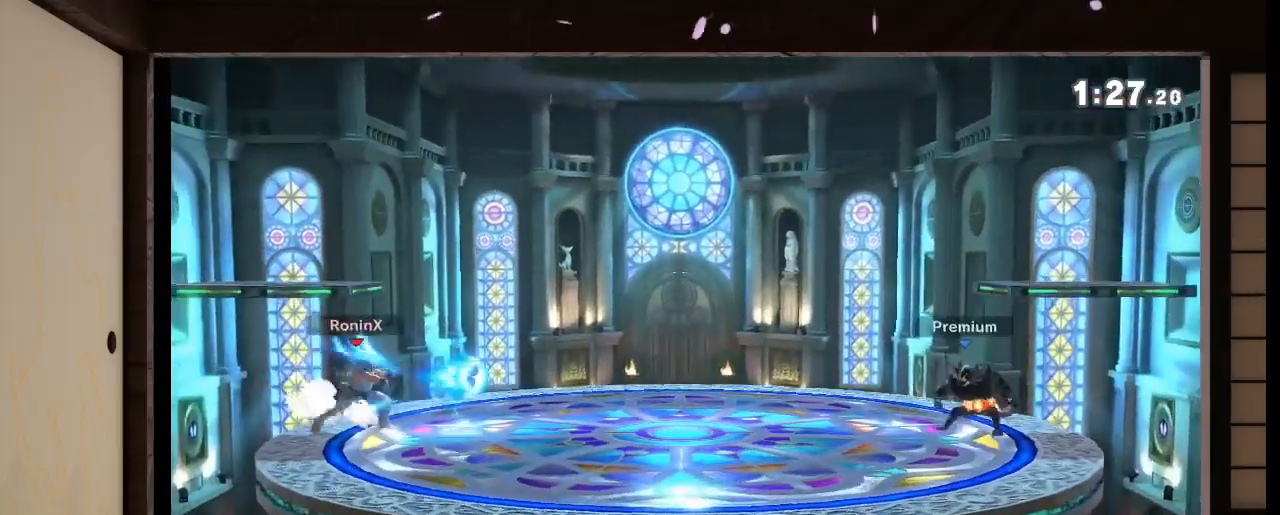
Gameplay with a controller (Nintendo layout); each line is a JSON object with the inputs held at the frame after it. "events" lists button and stick changes between this image and that frame as [ms after this image, input, new state], when the widget could be followed in between. Not read: L3 R3 Z.
{"buttons": [], "left_stick": "right", "right_stick": "center", "events": [[100, "B", "down"], [100, "left_stick", "right"], [167, "B", "up"], [334, "L1", "up"]]}
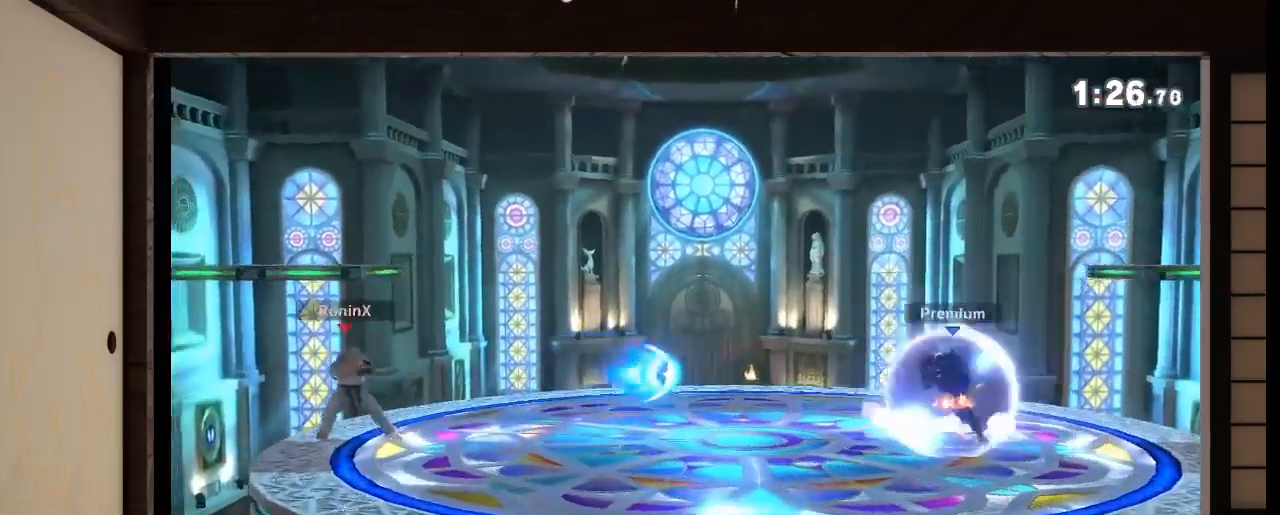
{"buttons": [], "left_stick": "center", "right_stick": "center", "events": [[267, "left_stick", "center"], [267, "right_stick", "right"], [334, "right_stick", "center"]]}
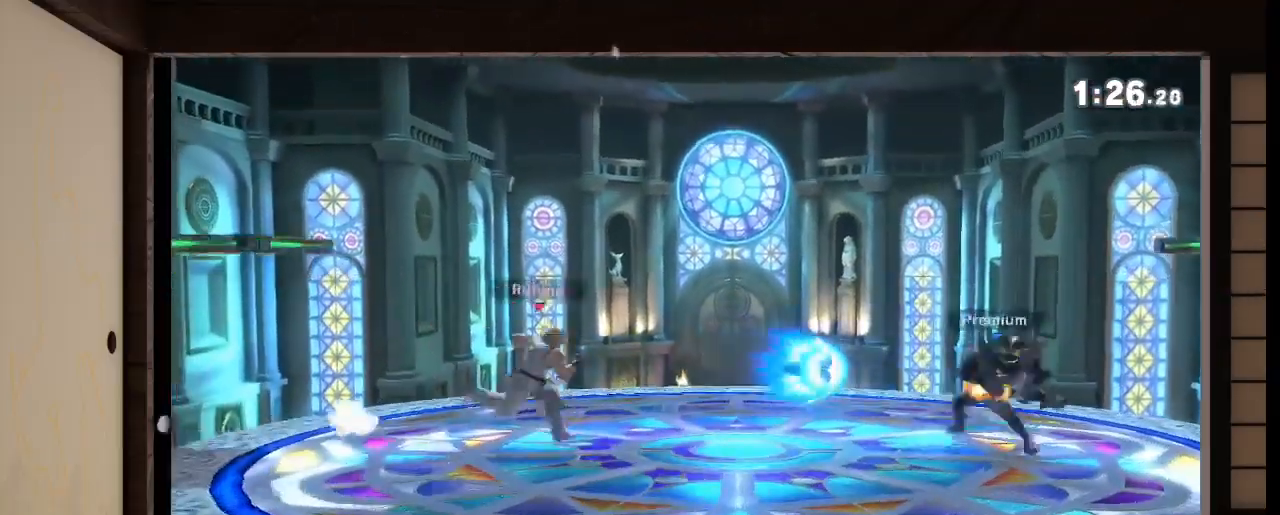
{"buttons": [], "left_stick": "center", "right_stick": "center"}
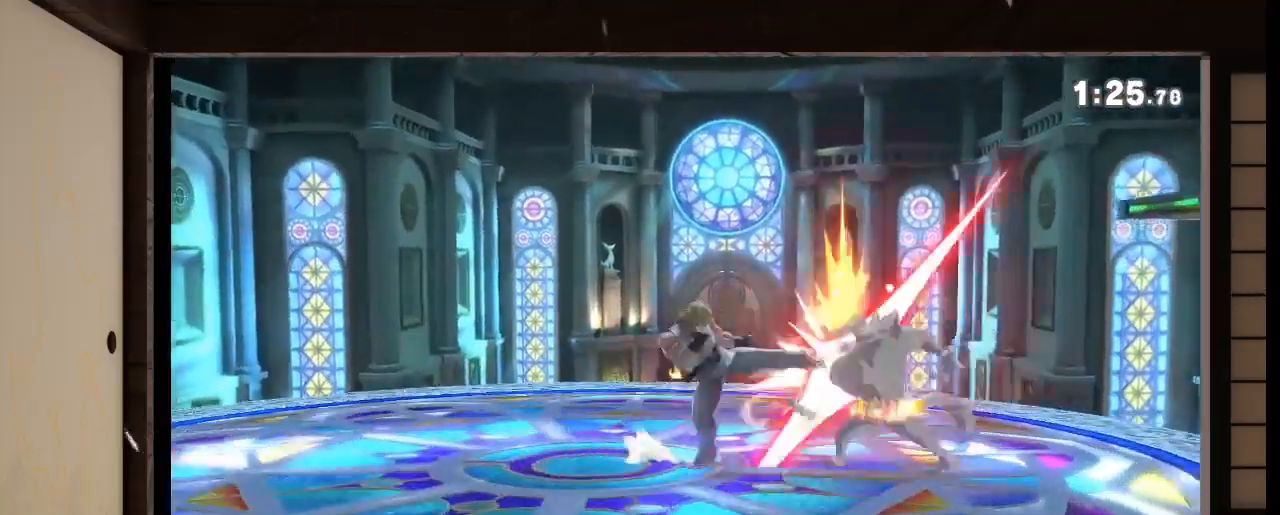
{"buttons": ["A"], "left_stick": "center", "right_stick": "center", "events": [[100, "right_stick", "up"], [167, "right_stick", "center"], [267, "A", "down"], [334, "B", "down"], [400, "B", "up"]]}
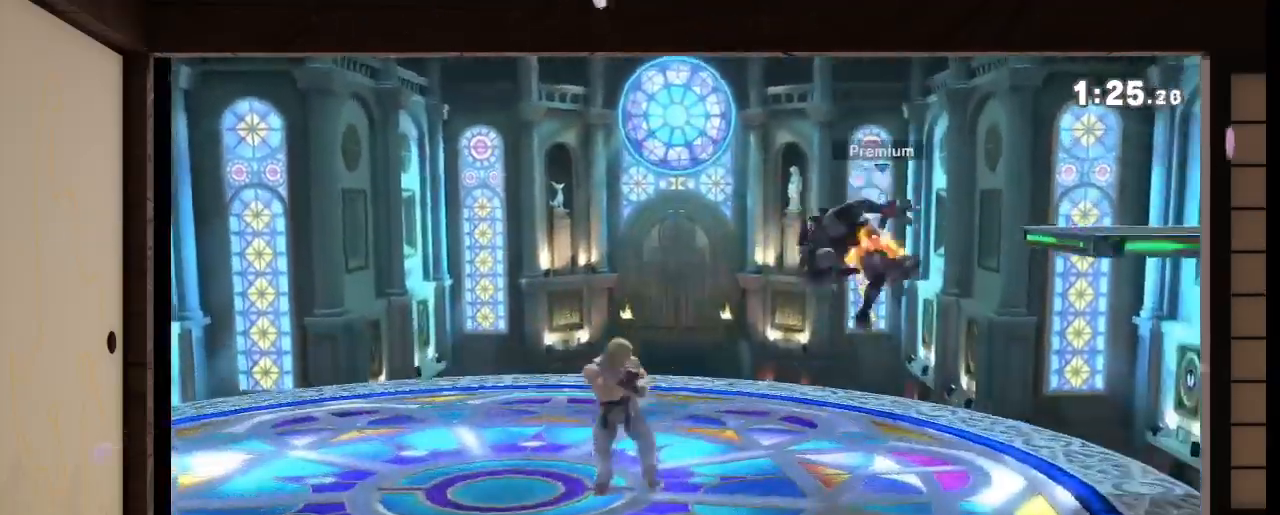
{"buttons": [], "left_stick": "down", "right_stick": "center"}
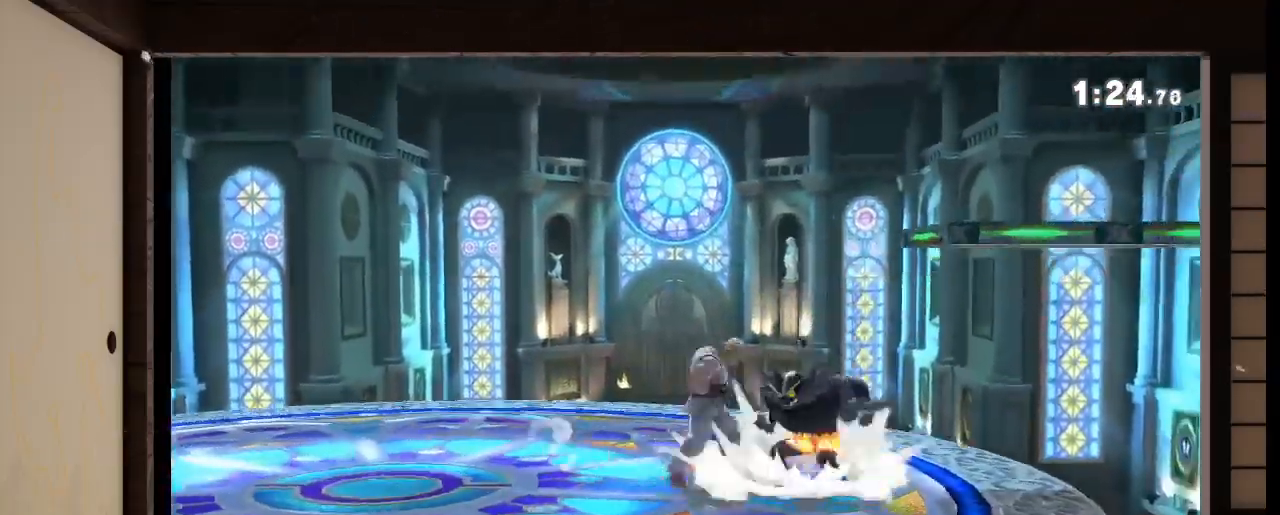
{"buttons": [], "left_stick": "center", "right_stick": "center", "events": [[100, "left_stick", "center"], [400, "right_stick", "left"], [467, "right_stick", "center"]]}
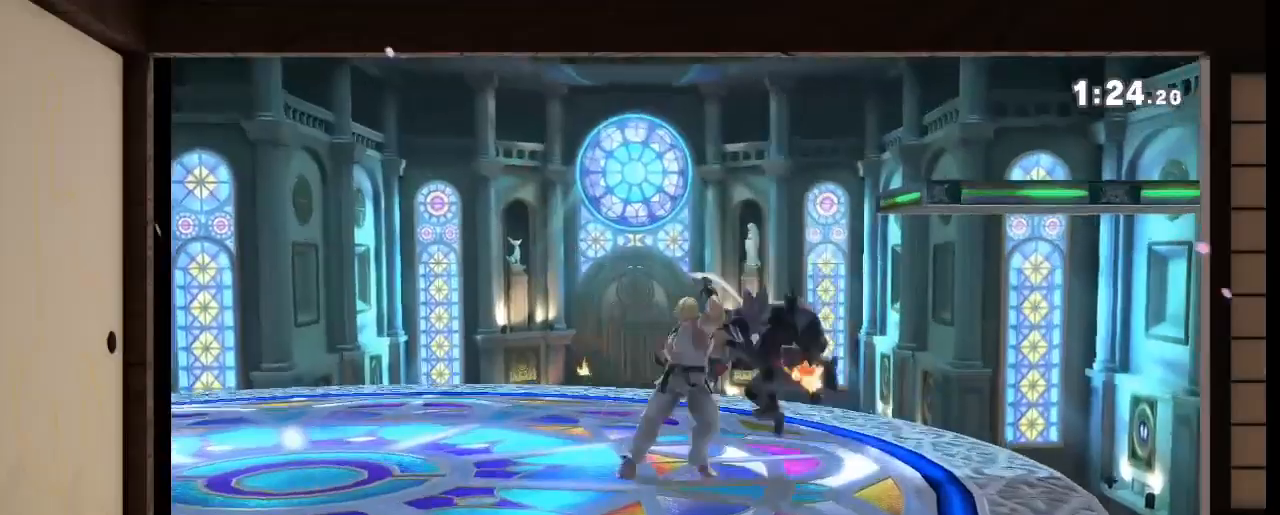
{"buttons": [], "left_stick": "down", "right_stick": "center", "events": [[267, "left_stick", "down"]]}
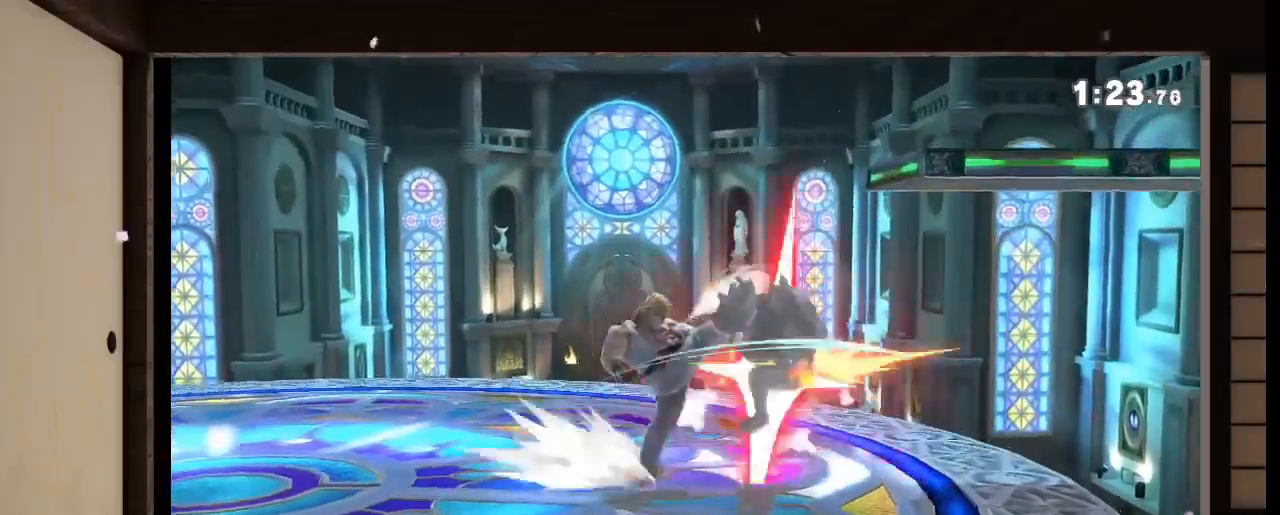
{"buttons": [], "left_stick": "center", "right_stick": "center", "events": [[33, "A", "down"], [167, "left_stick", "center"], [267, "A", "up"]]}
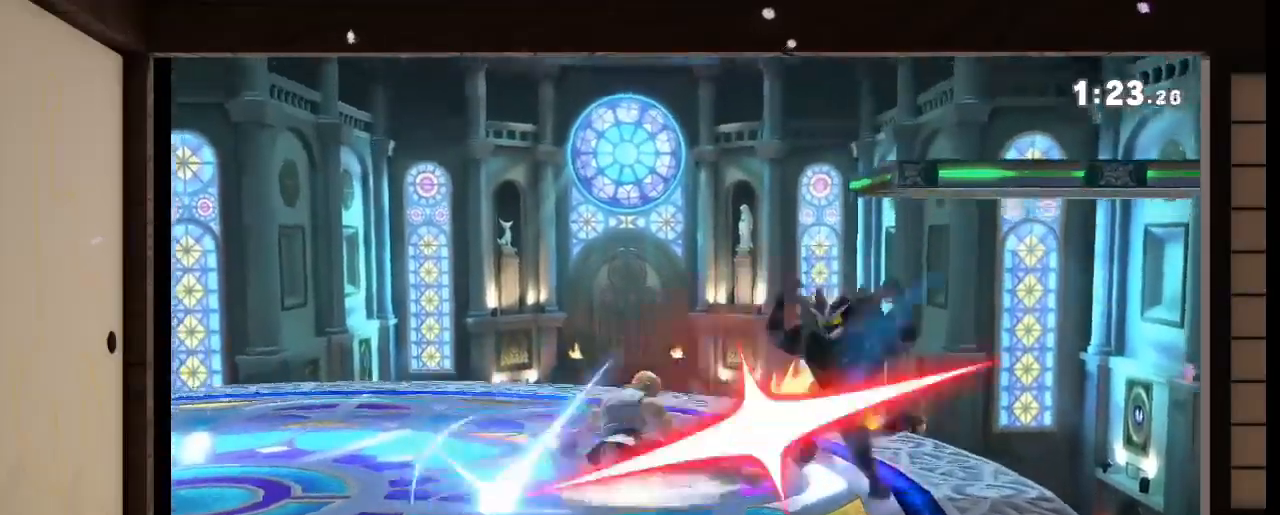
{"buttons": ["B"], "left_stick": "center", "right_stick": "center"}
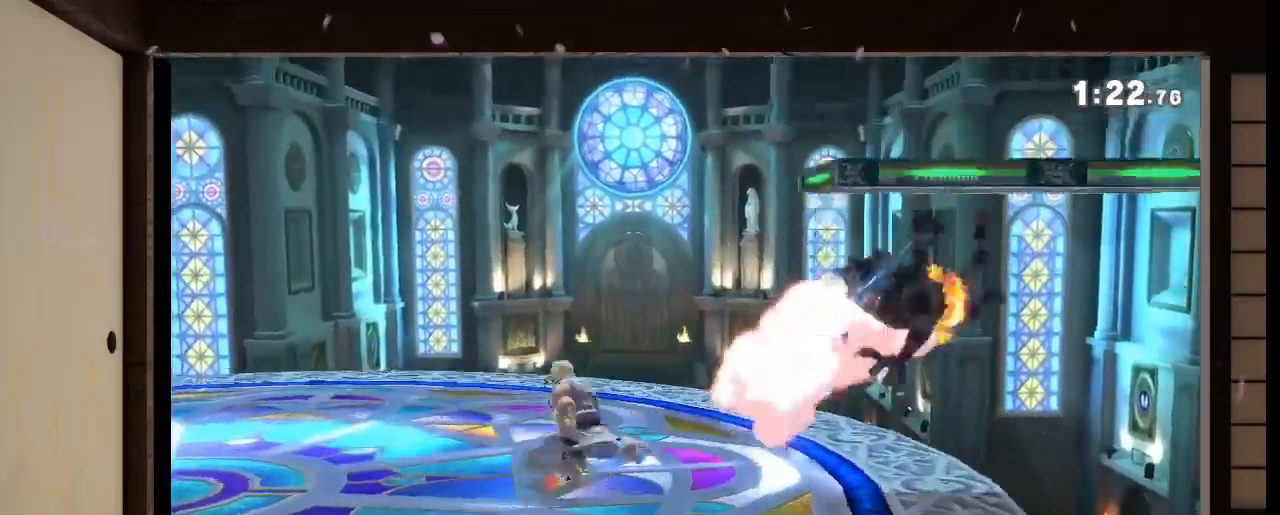
{"buttons": ["B"], "left_stick": "center", "right_stick": "center", "events": [[33, "B", "up"], [467, "B", "down"]]}
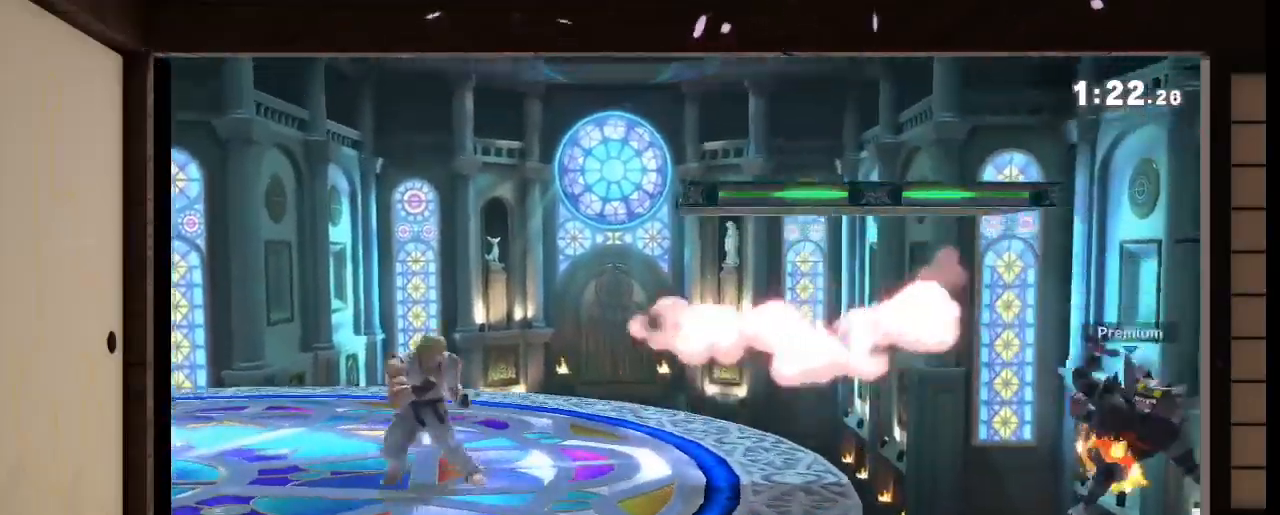
{"buttons": [], "left_stick": "center", "right_stick": "center", "events": [[67, "B", "up"], [167, "Y", "down"], [234, "Y", "up"], [267, "right_stick", "left"], [334, "X", "down"], [334, "right_stick", "center"], [401, "X", "up"]]}
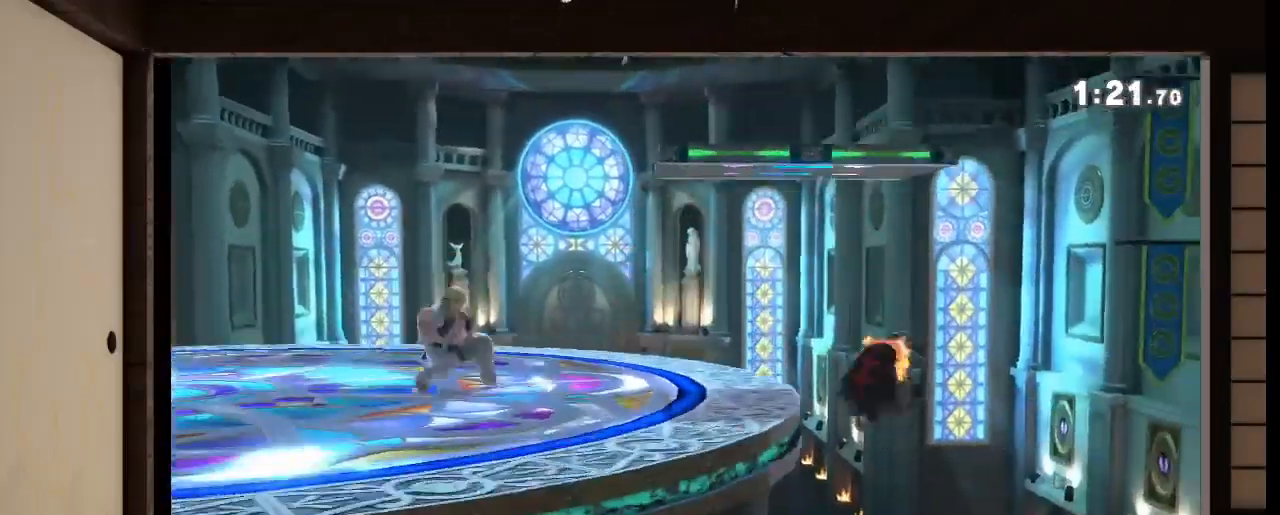
{"buttons": ["R1"], "left_stick": "center", "right_stick": "center", "events": [[267, "R1", "down"]]}
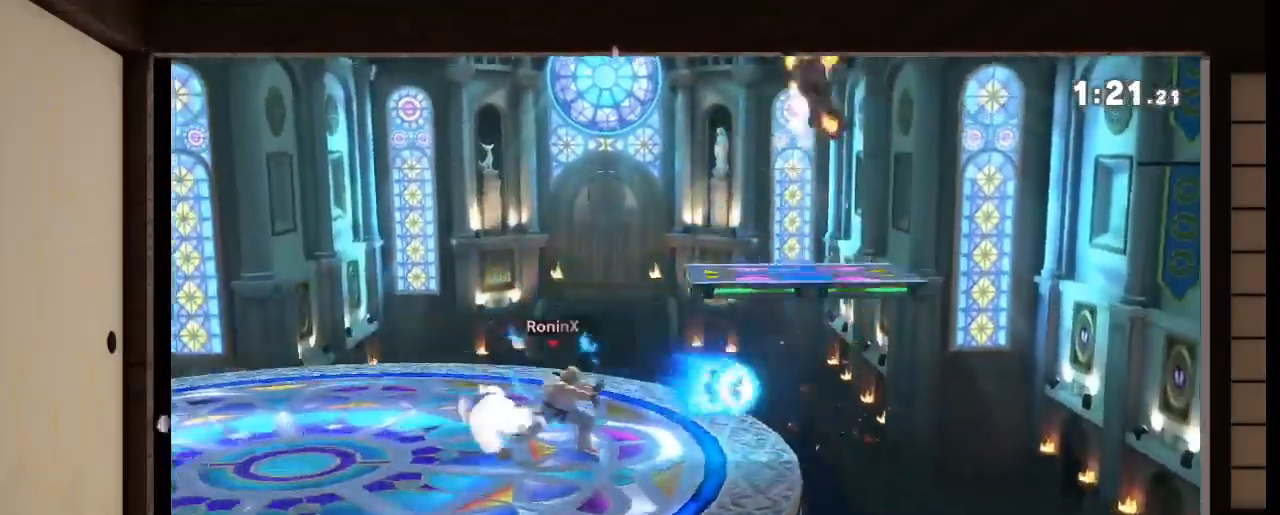
{"buttons": [], "left_stick": "right", "right_stick": "center", "events": [[100, "R1", "up"], [367, "left_stick", "right"]]}
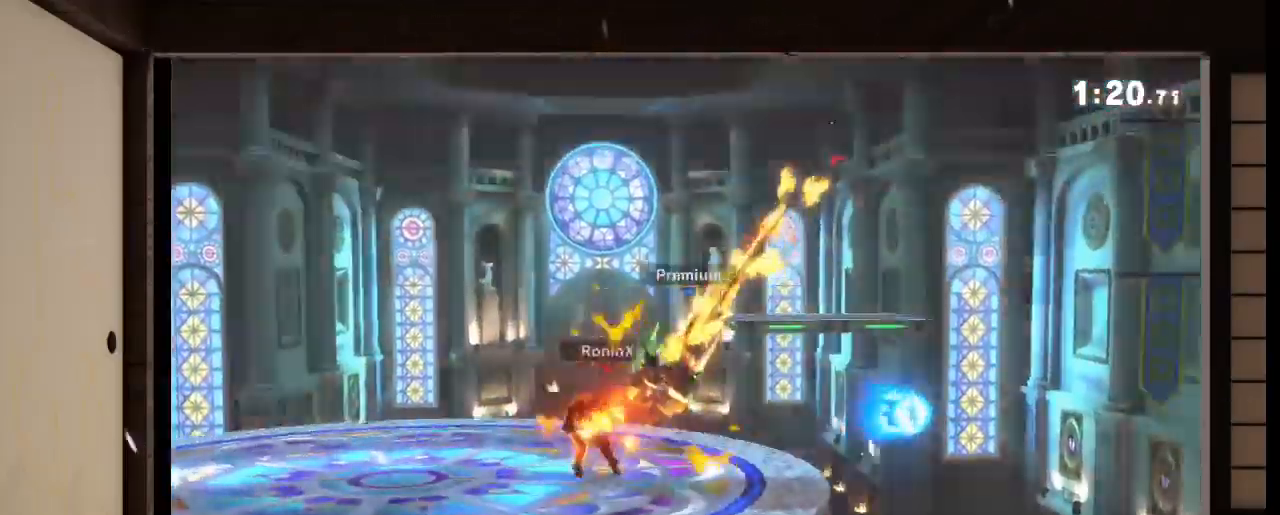
{"buttons": [], "left_stick": "right", "right_stick": "center", "events": []}
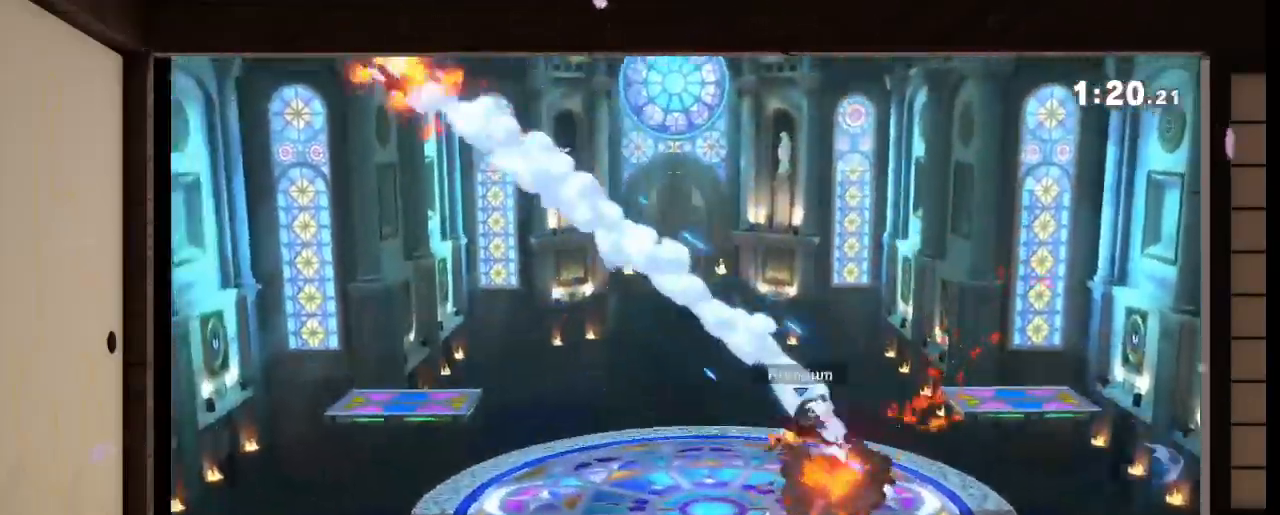
{"buttons": [], "left_stick": "down-right", "right_stick": "center", "events": [[367, "left_stick", "down-right"]]}
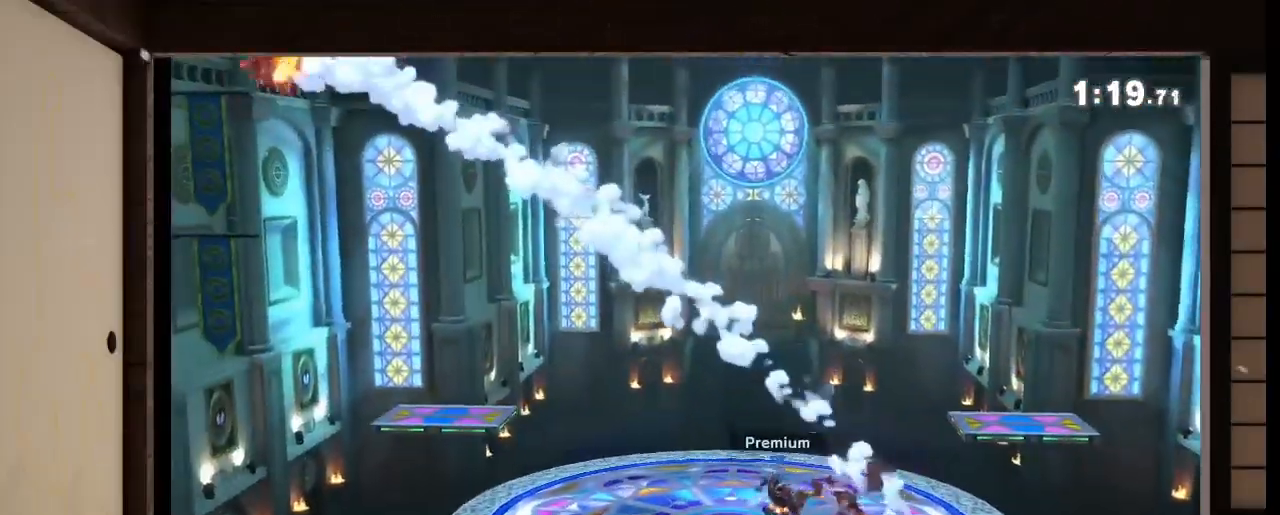
{"buttons": [], "left_stick": "center", "right_stick": "center", "events": [[200, "left_stick", "center"], [233, "A", "down"], [367, "A", "up"], [367, "left_stick", "down"], [467, "left_stick", "center"]]}
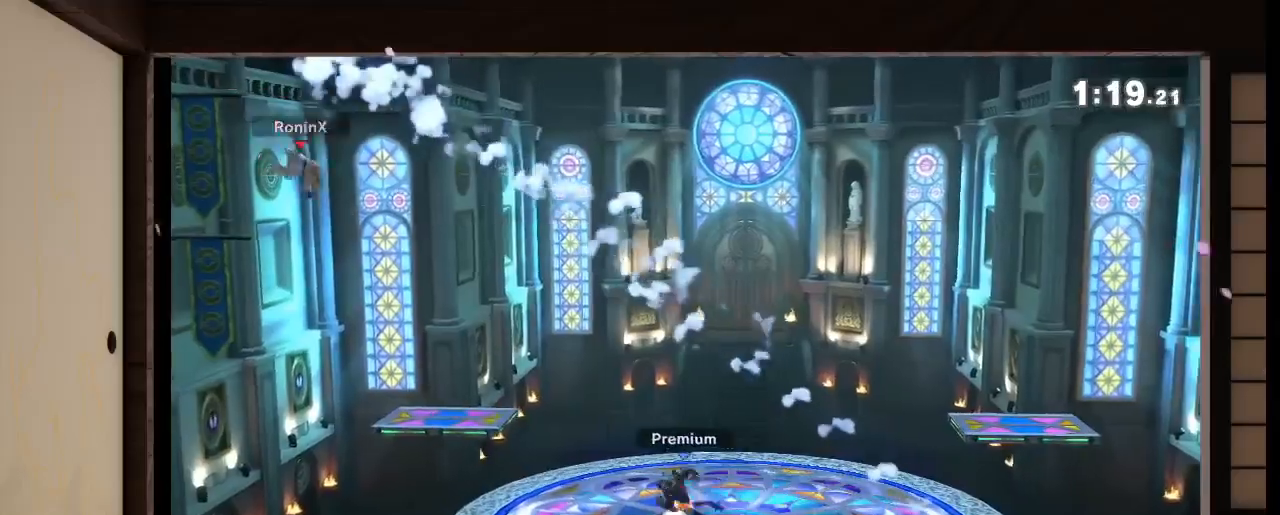
{"buttons": [], "left_stick": "center", "right_stick": "center", "events": [[167, "left_stick", "right"], [234, "X", "down"], [367, "X", "up"], [434, "left_stick", "center"]]}
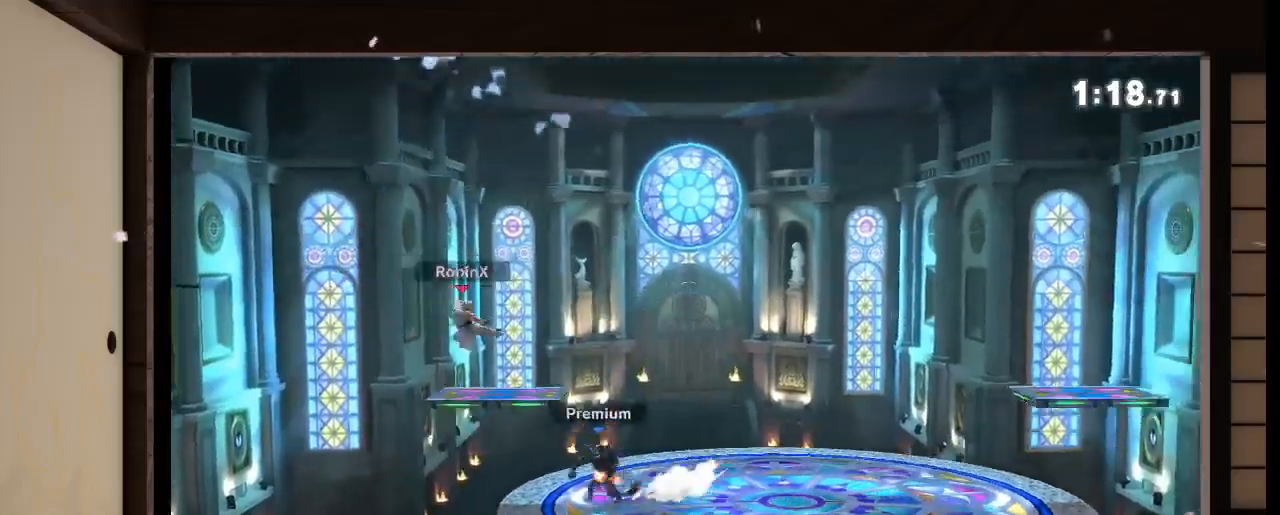
{"buttons": [], "left_stick": "down", "right_stick": "center", "events": [[267, "A", "down"], [367, "left_stick", "down"], [400, "A", "up"]]}
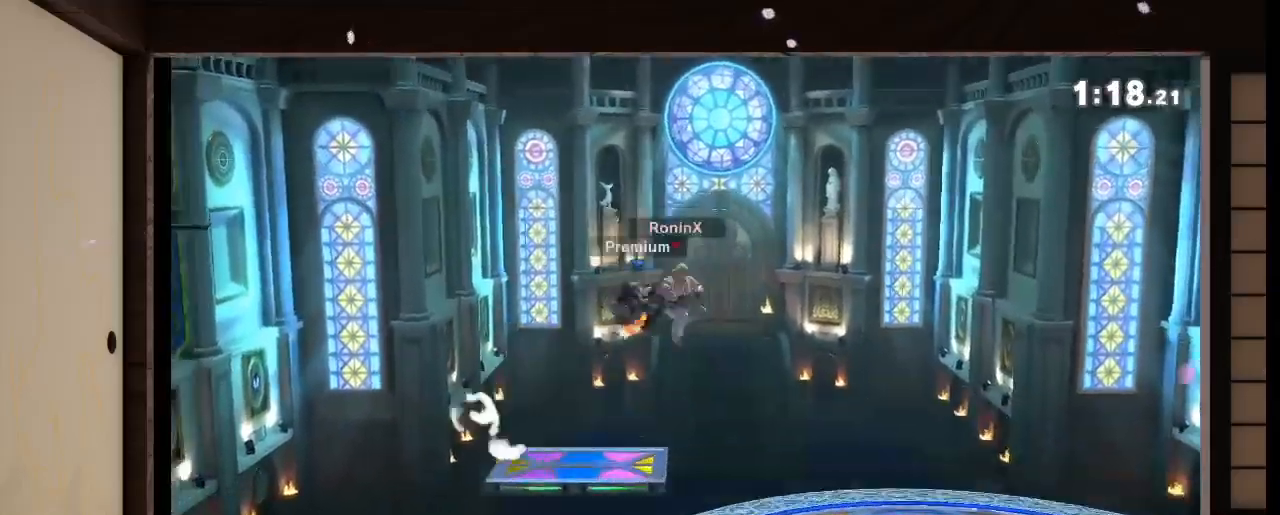
{"buttons": [], "left_stick": "center", "right_stick": "center"}
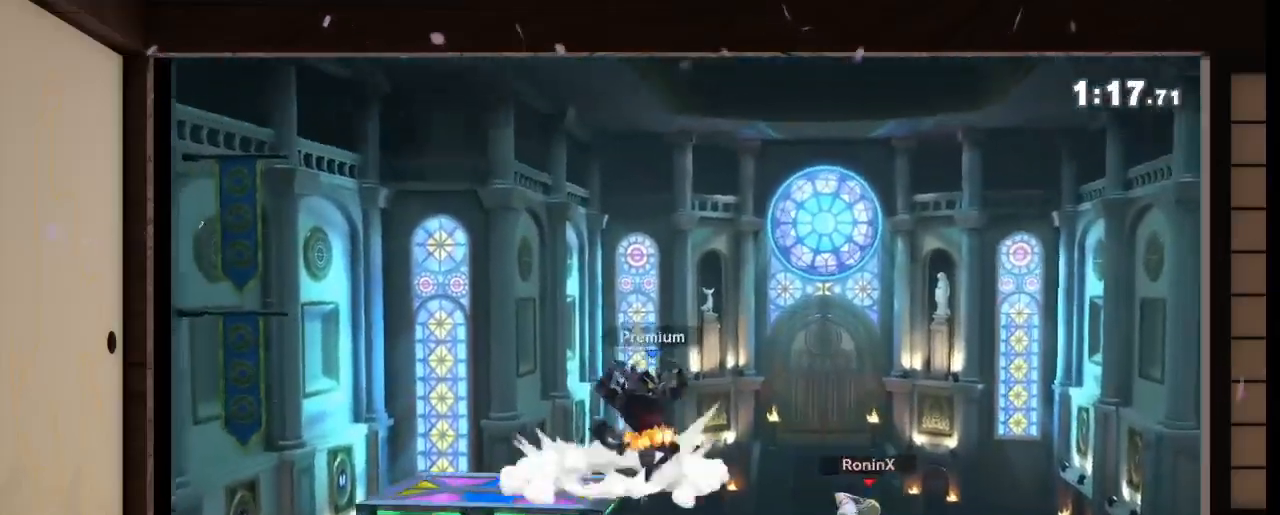
{"buttons": [], "left_stick": "center", "right_stick": "center"}
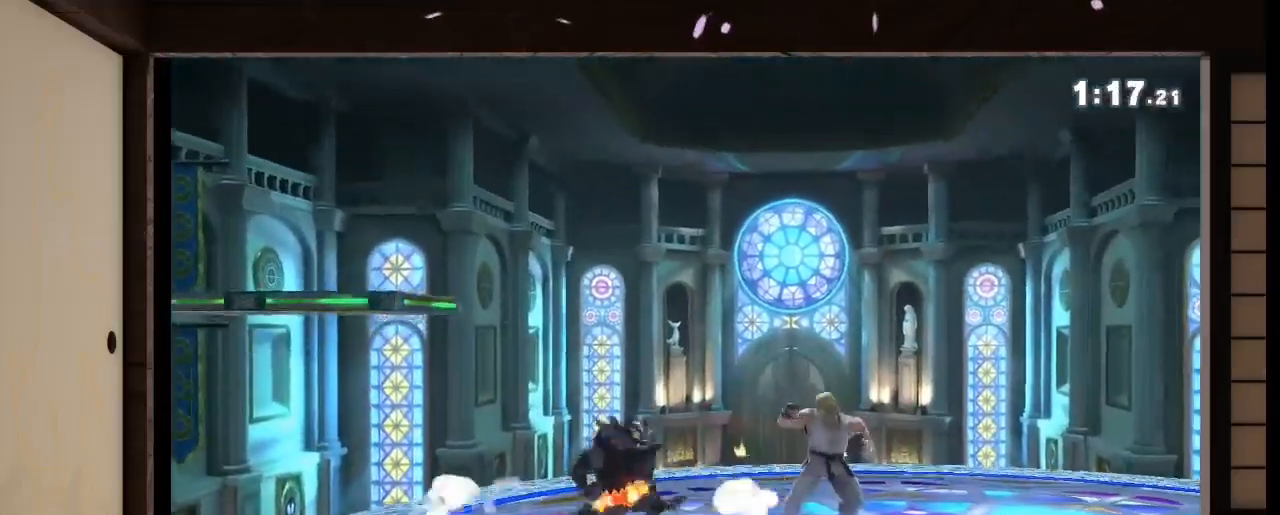
{"buttons": [], "left_stick": "down-left", "right_stick": "center", "events": [[134, "A", "down"], [434, "A", "up"], [468, "left_stick", "down-left"]]}